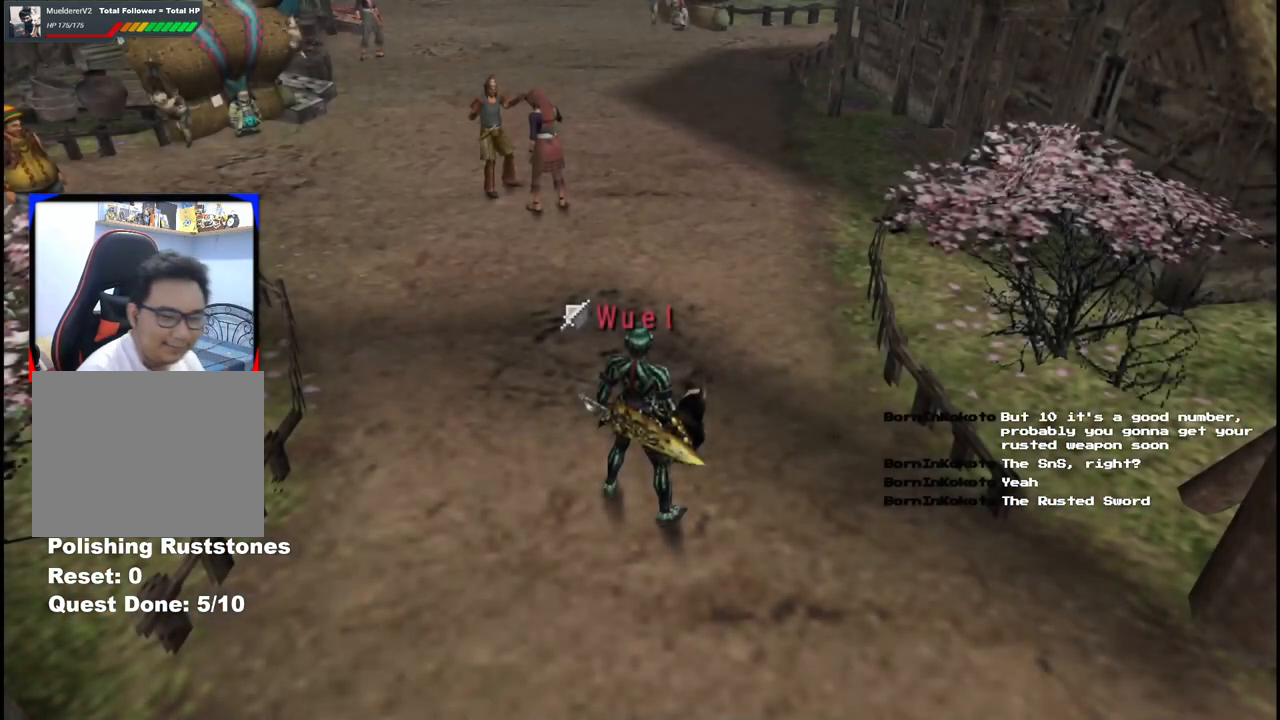
Gameplay with a controller (Xbox layout); each line is a JSON object with the inputs held at the frame after it. "events" lists button and stick changes between this image and that frame as [ms after this image, input, new state], when the widget could be followed in between. Not read: L2 L3 R1 R2 R3.
{"buttons": [], "left_stick": "up", "right_stick": "center", "events": [[100, "left_stick", "up"]]}
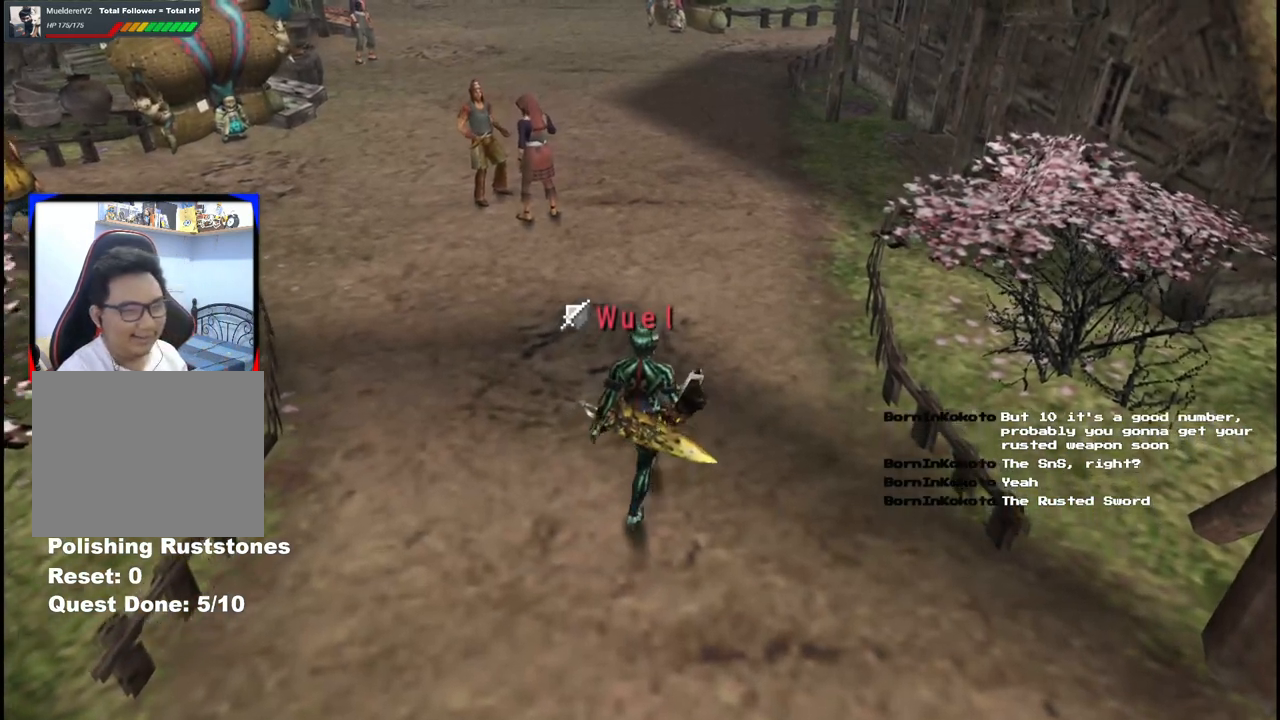
{"buttons": [], "left_stick": "up-right", "right_stick": "center", "events": [[383, "left_stick", "up-right"]]}
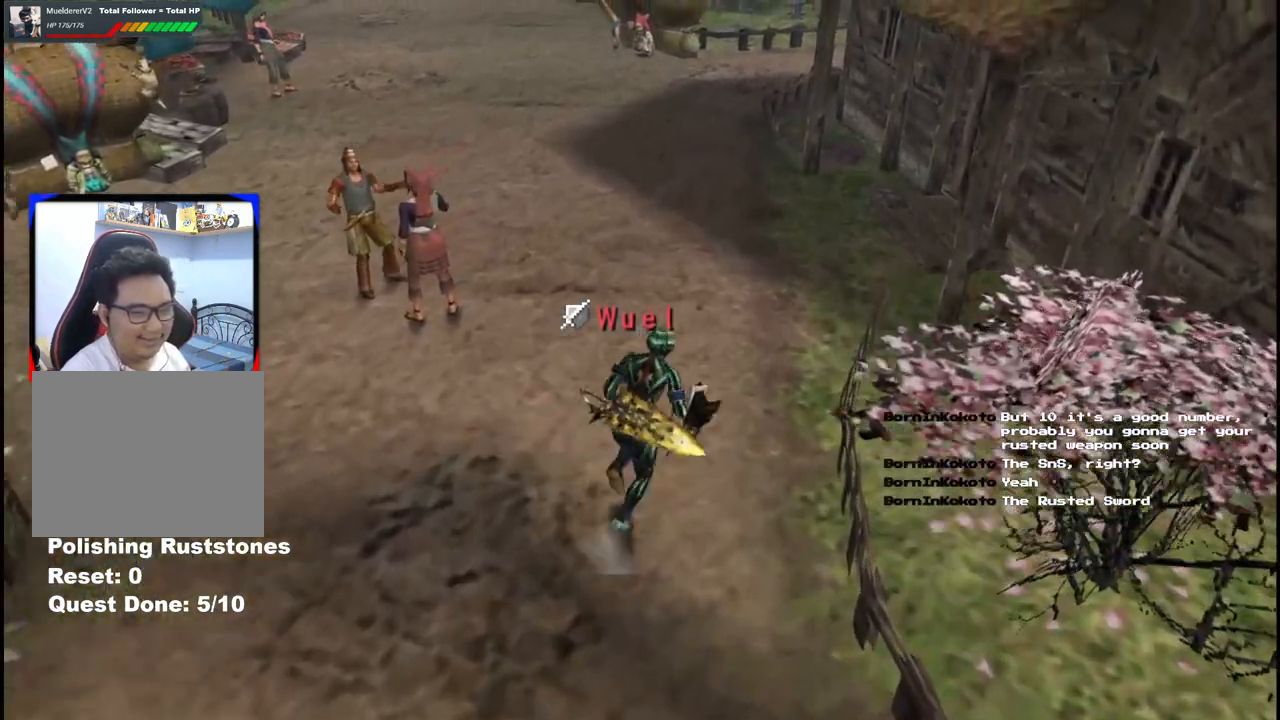
{"buttons": [], "left_stick": "up-right", "right_stick": "center", "events": []}
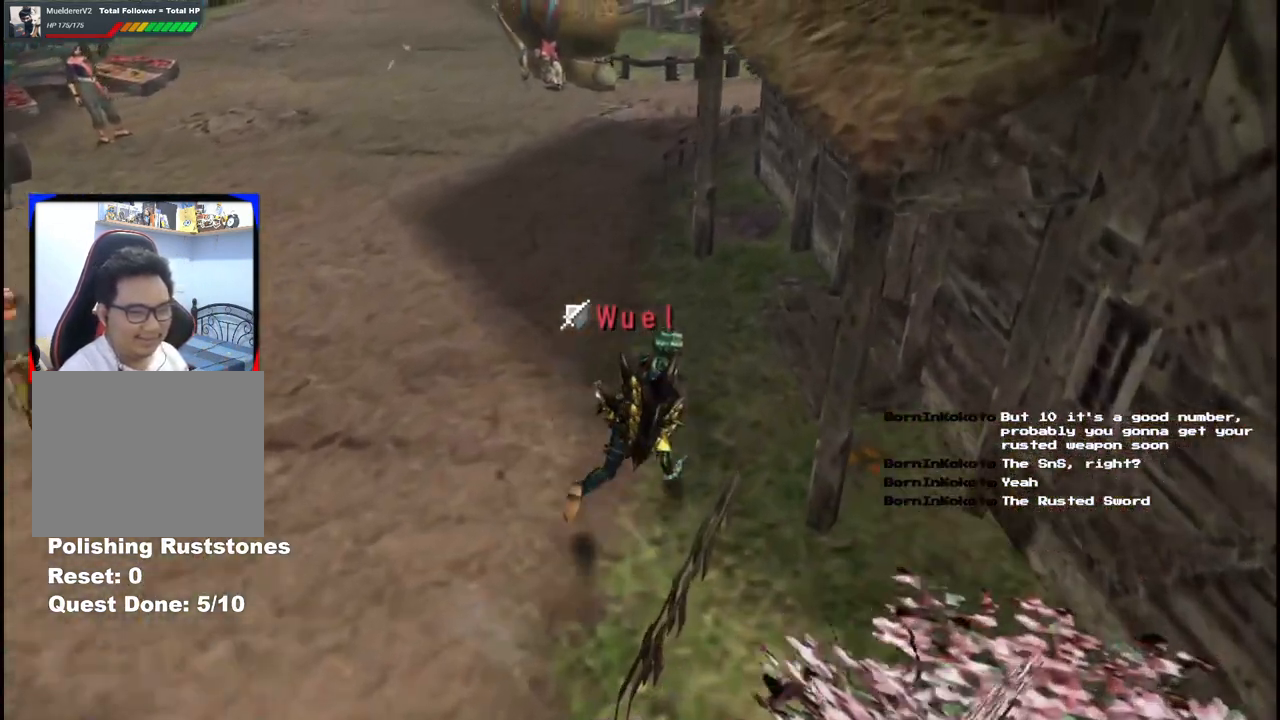
{"buttons": [], "left_stick": "up-right", "right_stick": "center", "events": [[167, "X", "down"], [267, "X", "up"], [350, "X", "down"], [467, "X", "up"]]}
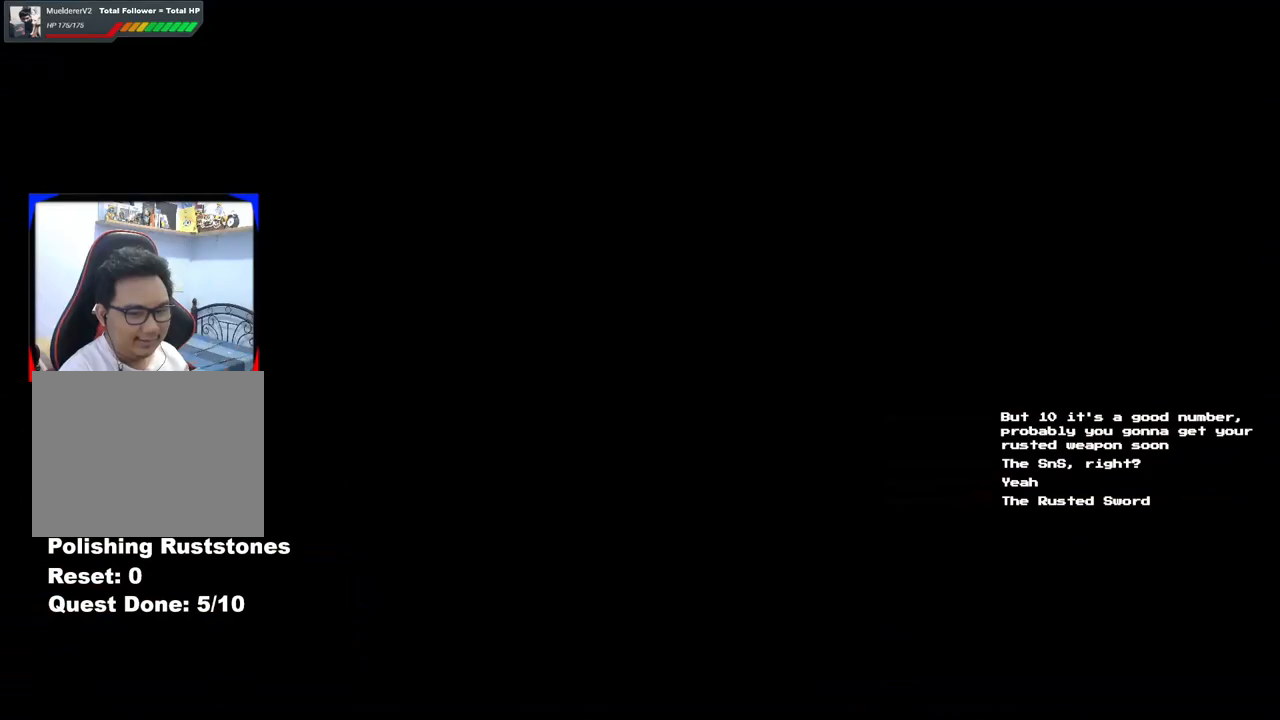
{"buttons": [], "left_stick": "up-left", "right_stick": "center", "events": [[183, "left_stick", "up"], [300, "left_stick", "up-left"]]}
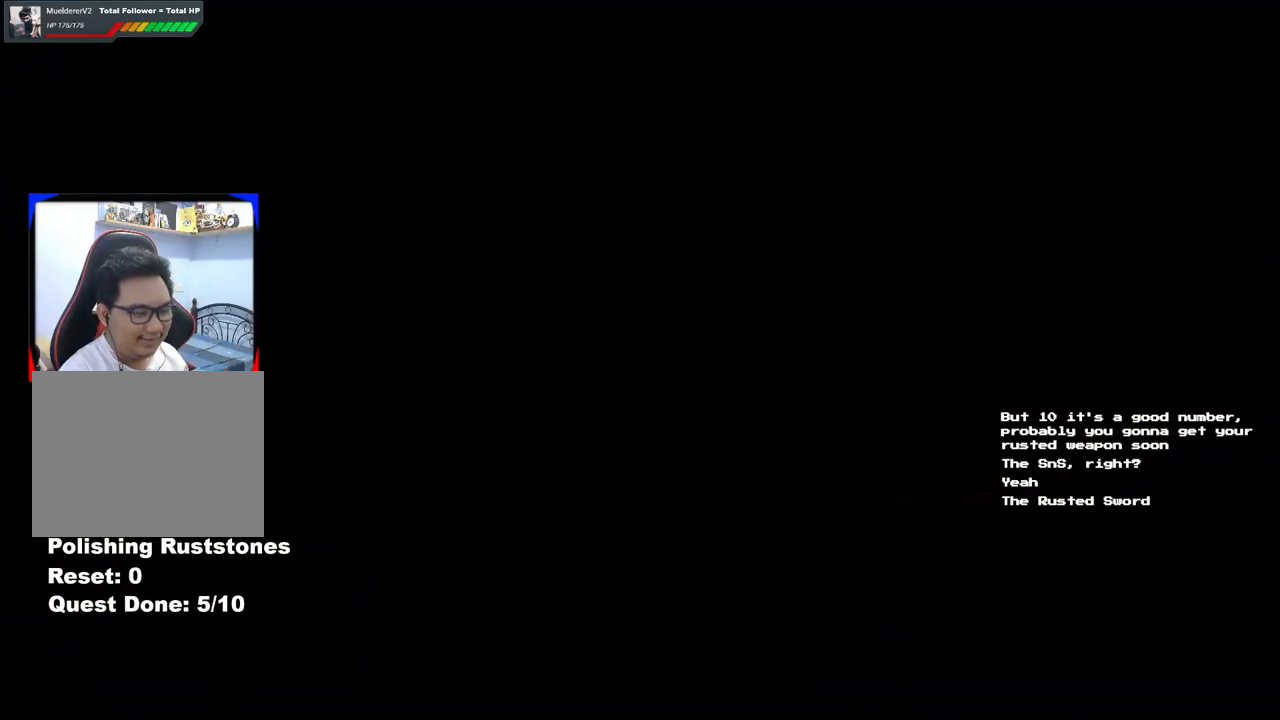
{"buttons": [], "left_stick": "left", "right_stick": "center", "events": [[250, "left_stick", "left"]]}
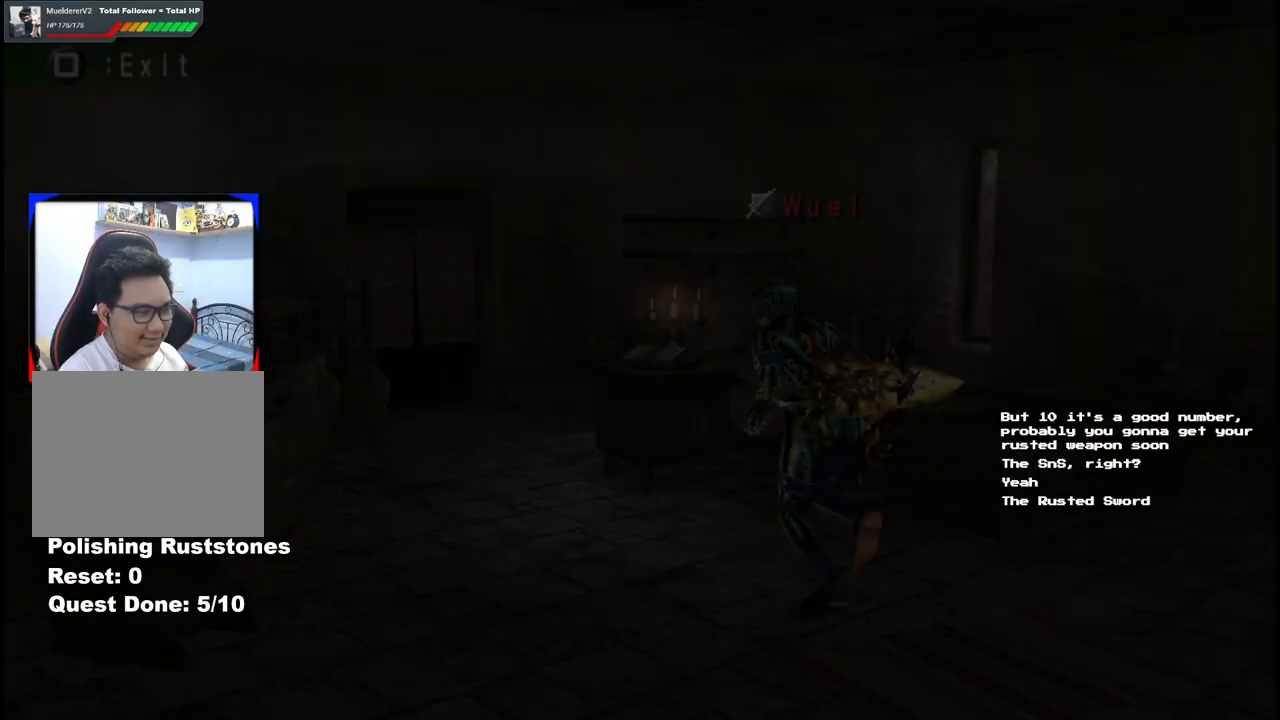
{"buttons": ["X"], "left_stick": "left", "right_stick": "center", "events": [[500, "X", "down"]]}
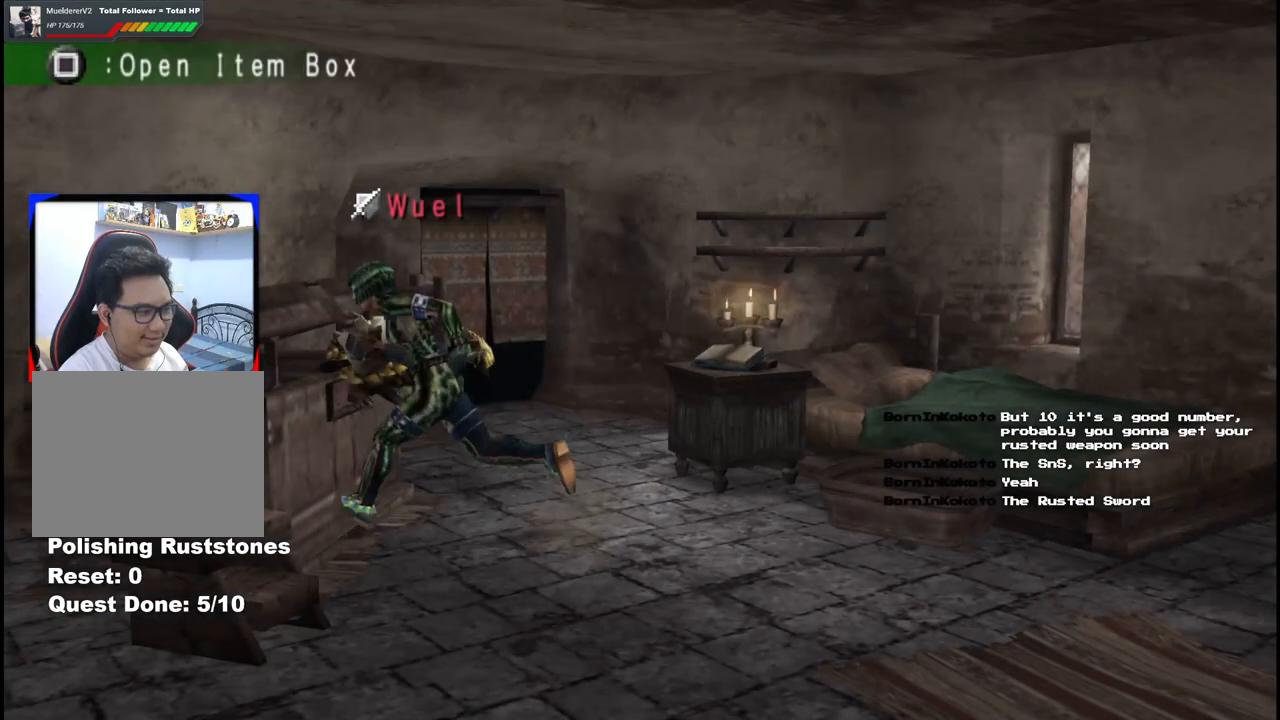
{"buttons": ["A"], "left_stick": "left", "right_stick": "center", "events": [[133, "X", "up"], [483, "A", "down"]]}
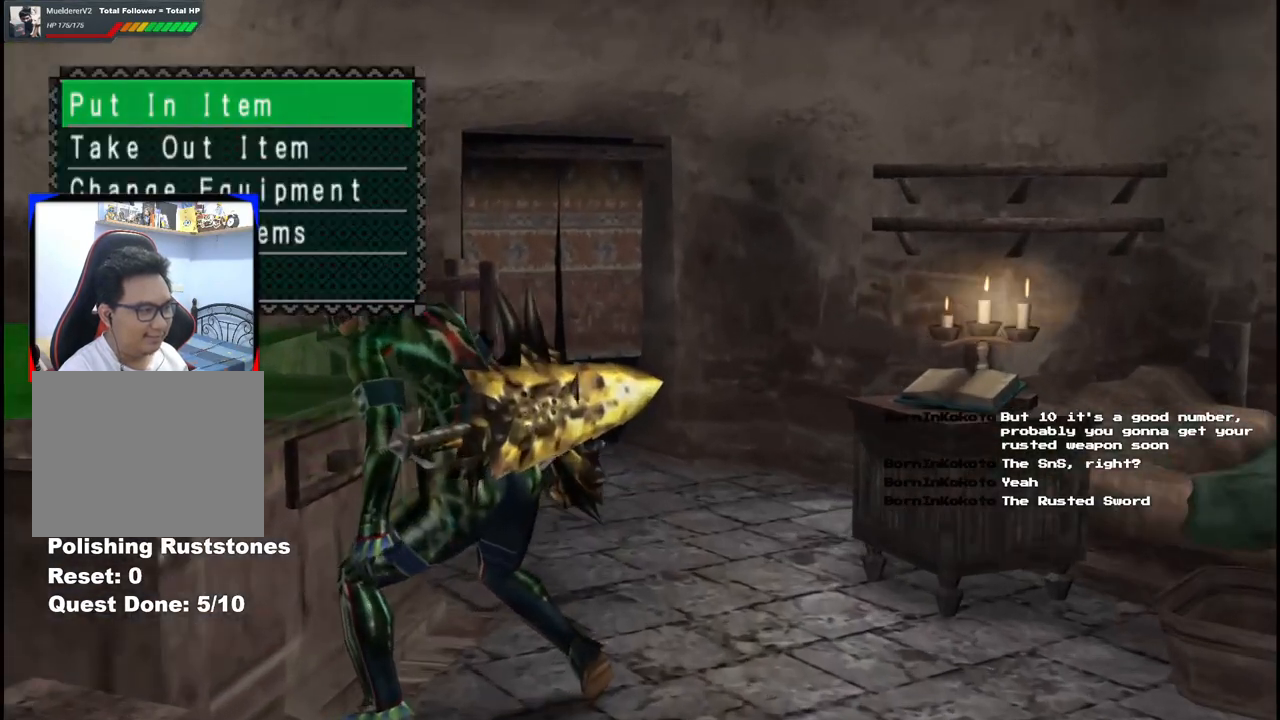
{"buttons": [], "left_stick": "center", "right_stick": "center", "events": [[50, "left_stick", "center"], [117, "A", "up"]]}
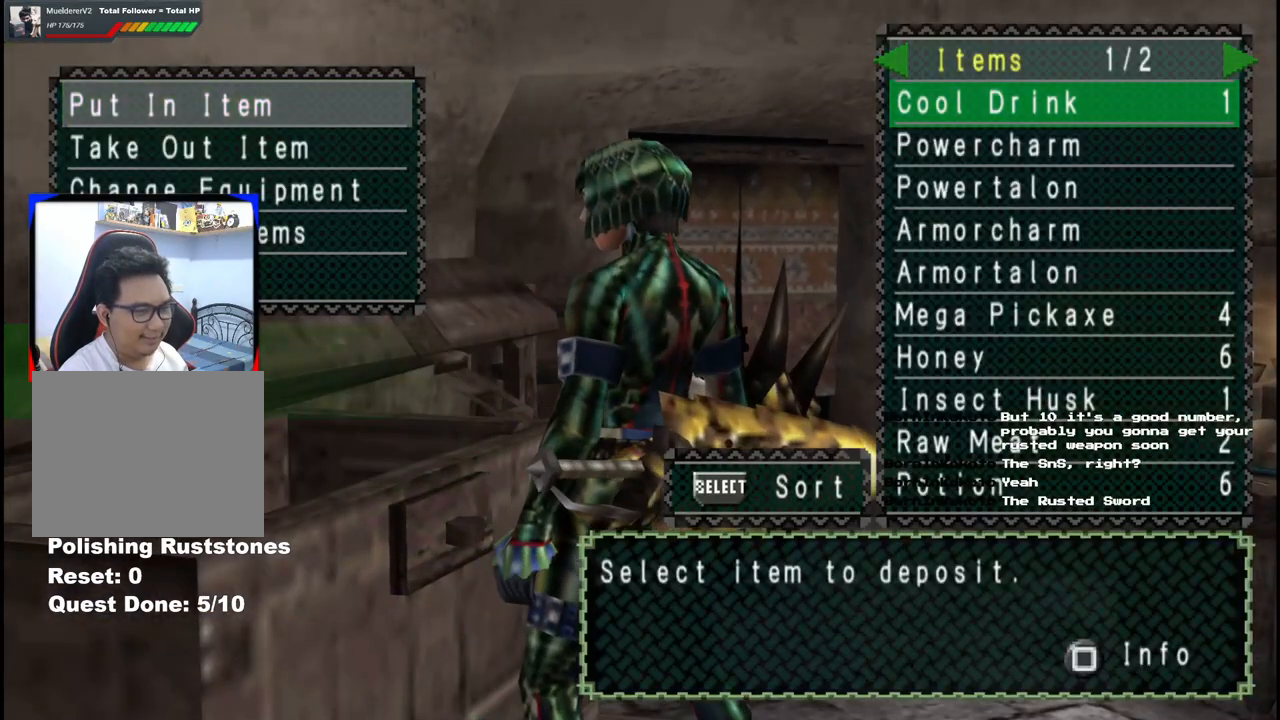
{"buttons": ["B"], "left_stick": "center", "right_stick": "center", "events": [[83, "DPAD_UP", "down"], [233, "DPAD_UP", "up"], [467, "B", "down"]]}
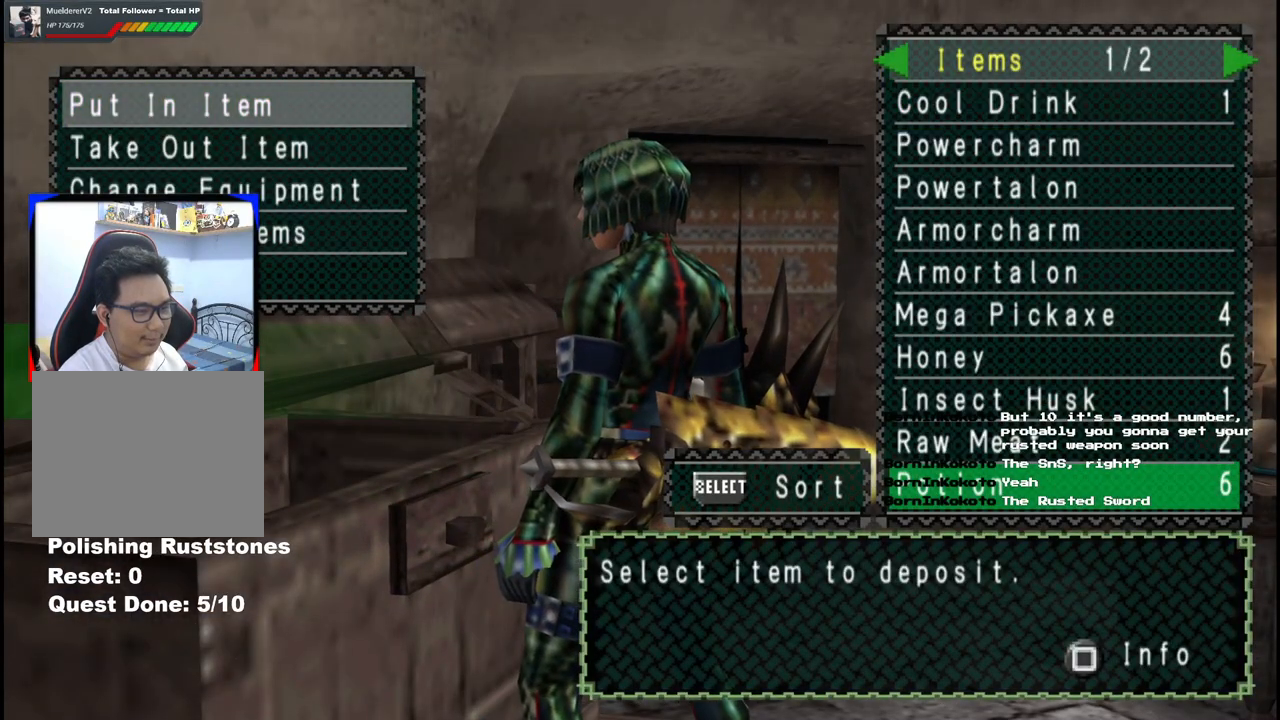
{"buttons": [], "left_stick": "down-right", "right_stick": "center", "events": [[50, "B", "up"], [133, "B", "down"], [150, "left_stick", "down-right"], [217, "B", "up"], [300, "B", "down"], [367, "B", "up"]]}
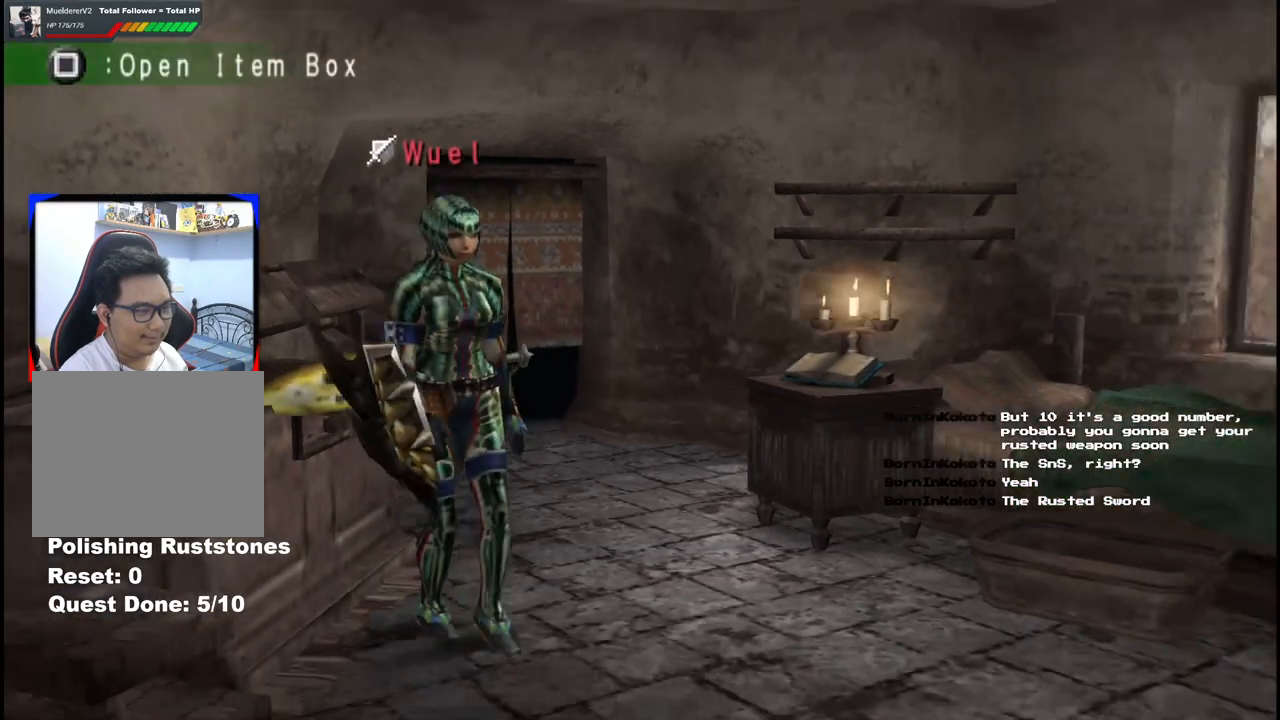
{"buttons": ["X"], "left_stick": "down-left", "right_stick": "center", "events": [[67, "left_stick", "down"], [267, "X", "down"], [283, "left_stick", "down-left"], [383, "X", "up"], [467, "X", "down"]]}
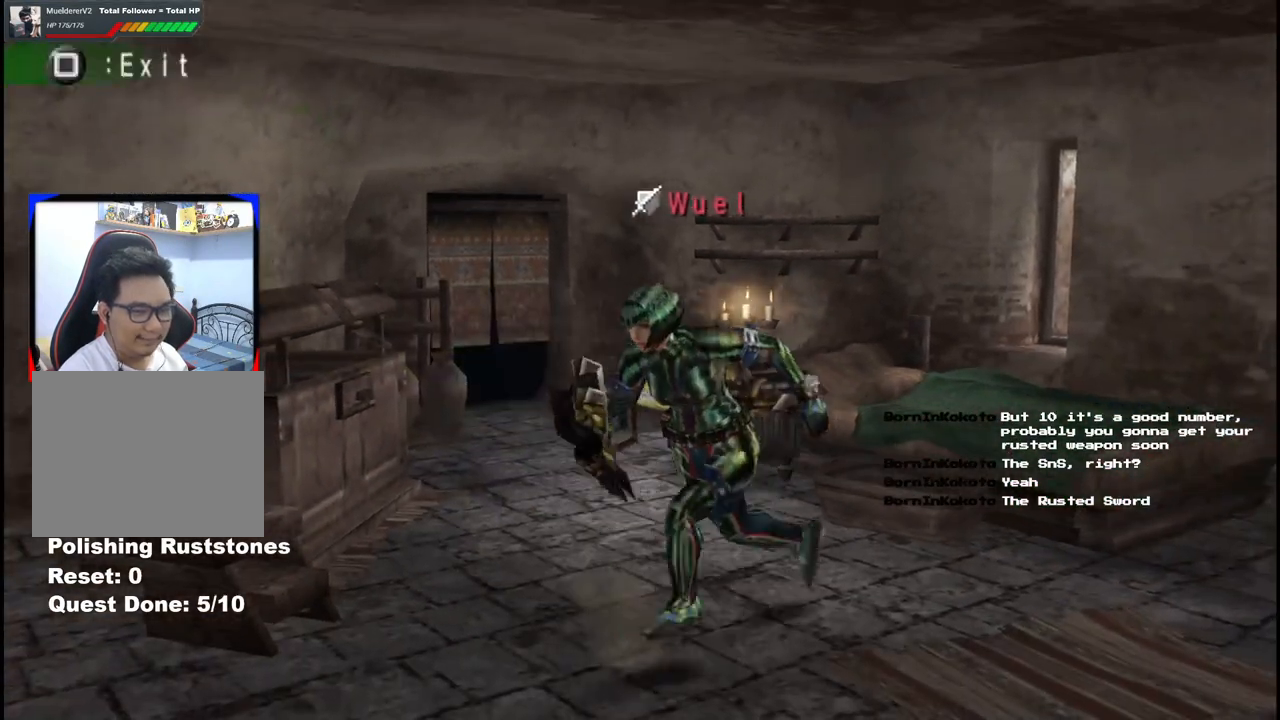
{"buttons": [], "left_stick": "up-left", "right_stick": "center", "events": [[50, "left_stick", "up-left"], [83, "X", "up"]]}
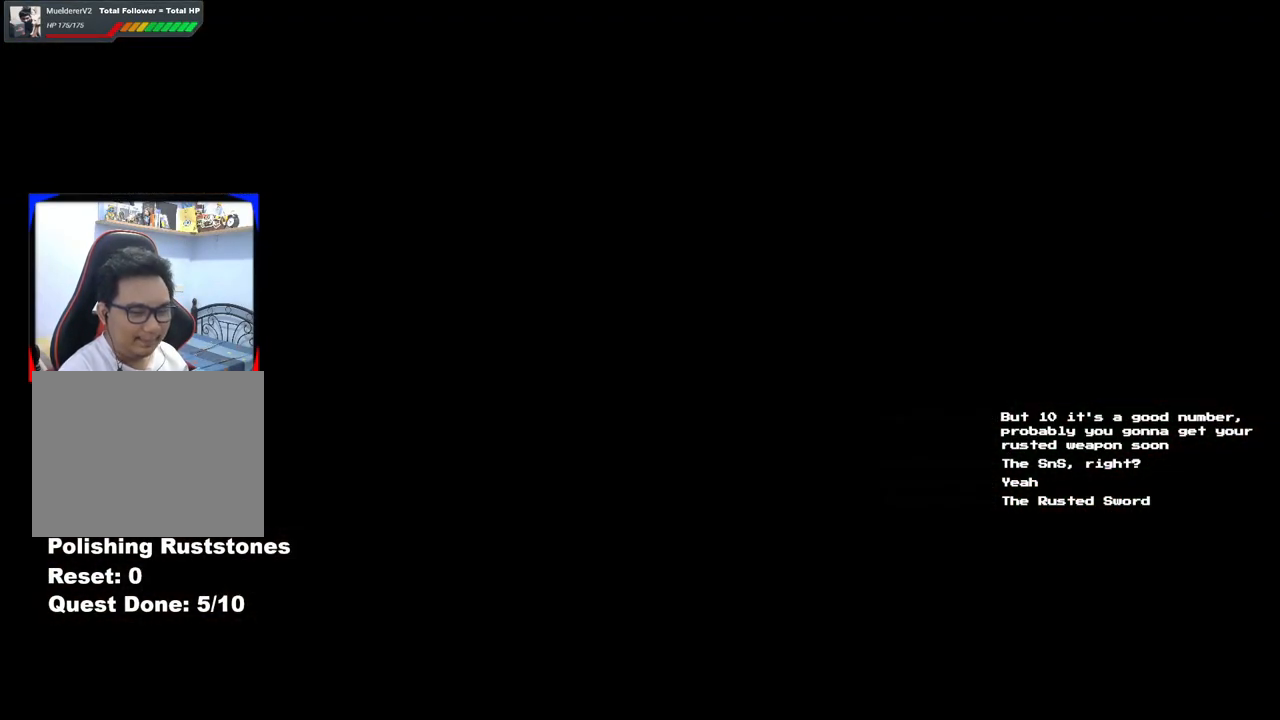
{"buttons": [], "left_stick": "up", "right_stick": "center", "events": [[117, "left_stick", "up"]]}
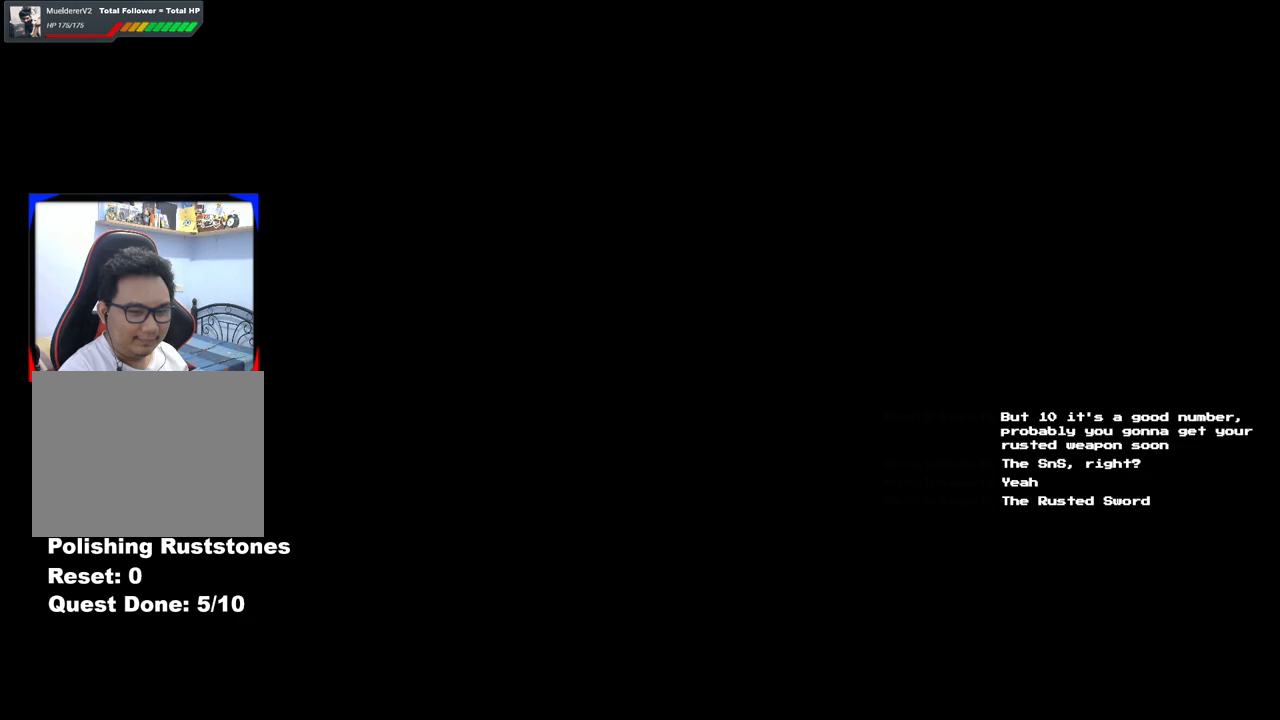
{"buttons": [], "left_stick": "up", "right_stick": "center", "events": []}
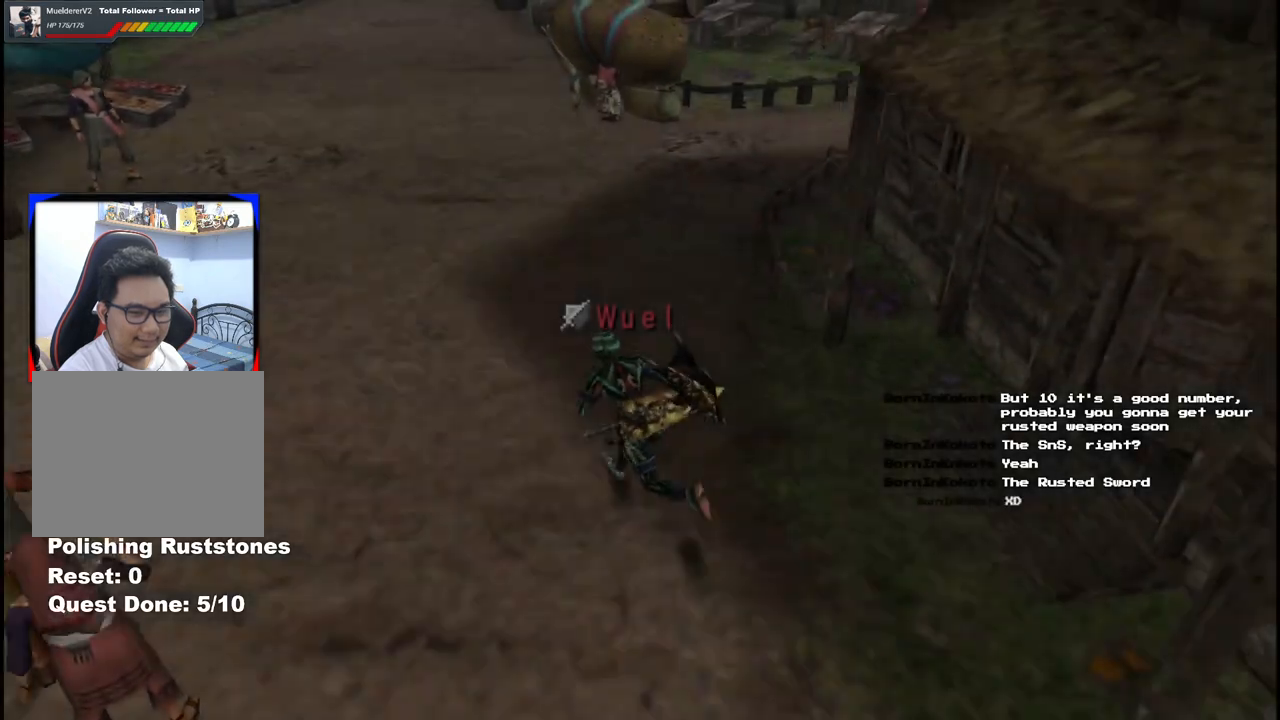
{"buttons": [], "left_stick": "up", "right_stick": "center", "events": []}
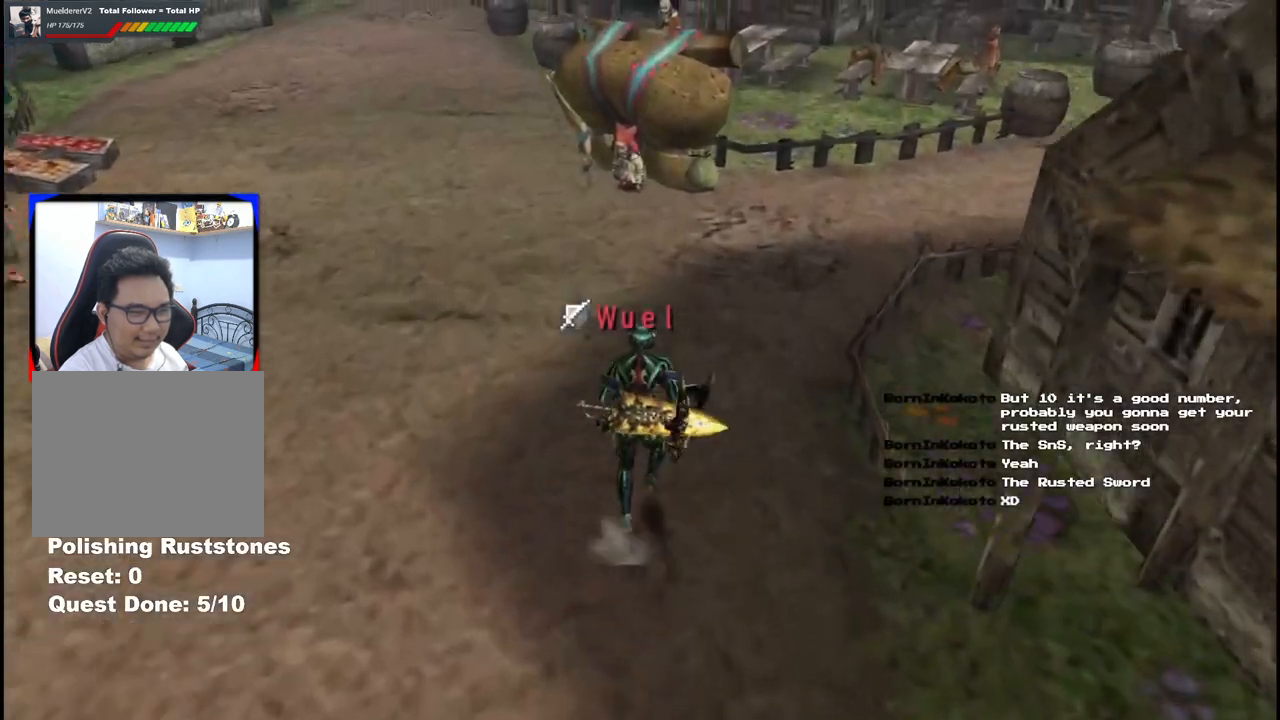
{"buttons": [], "left_stick": "up", "right_stick": "center", "events": []}
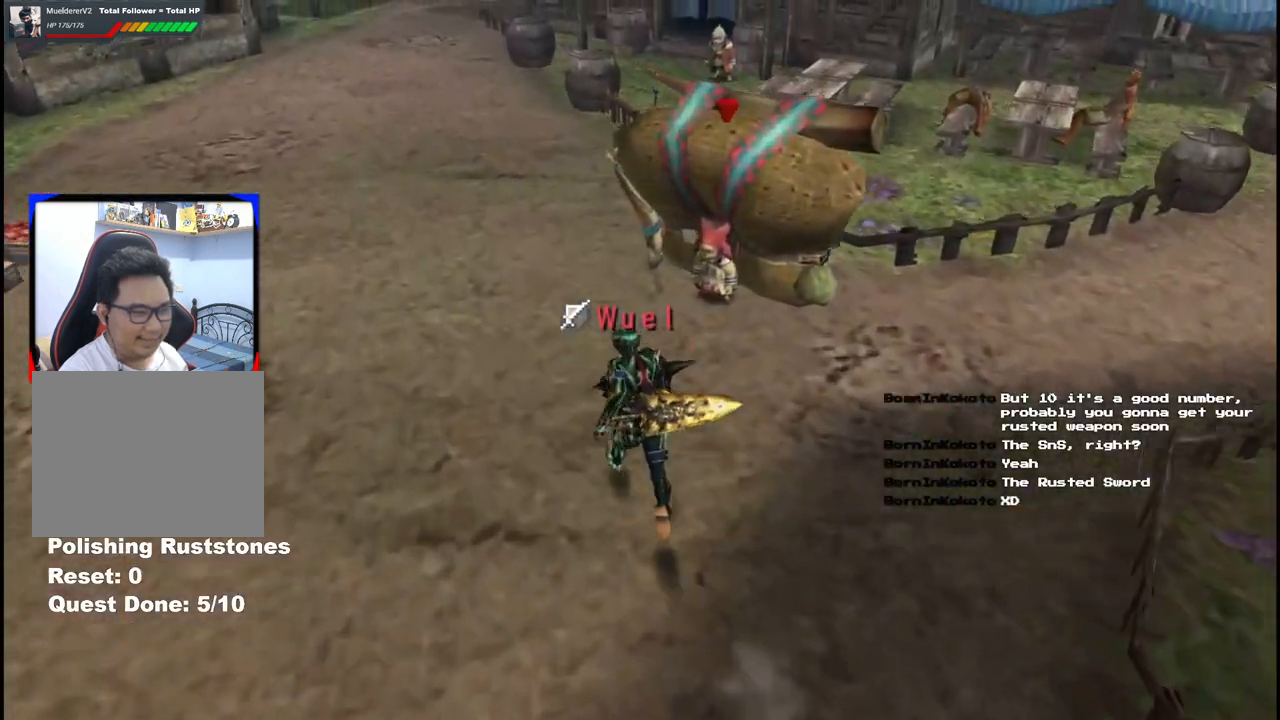
{"buttons": [], "left_stick": "up", "right_stick": "center", "events": []}
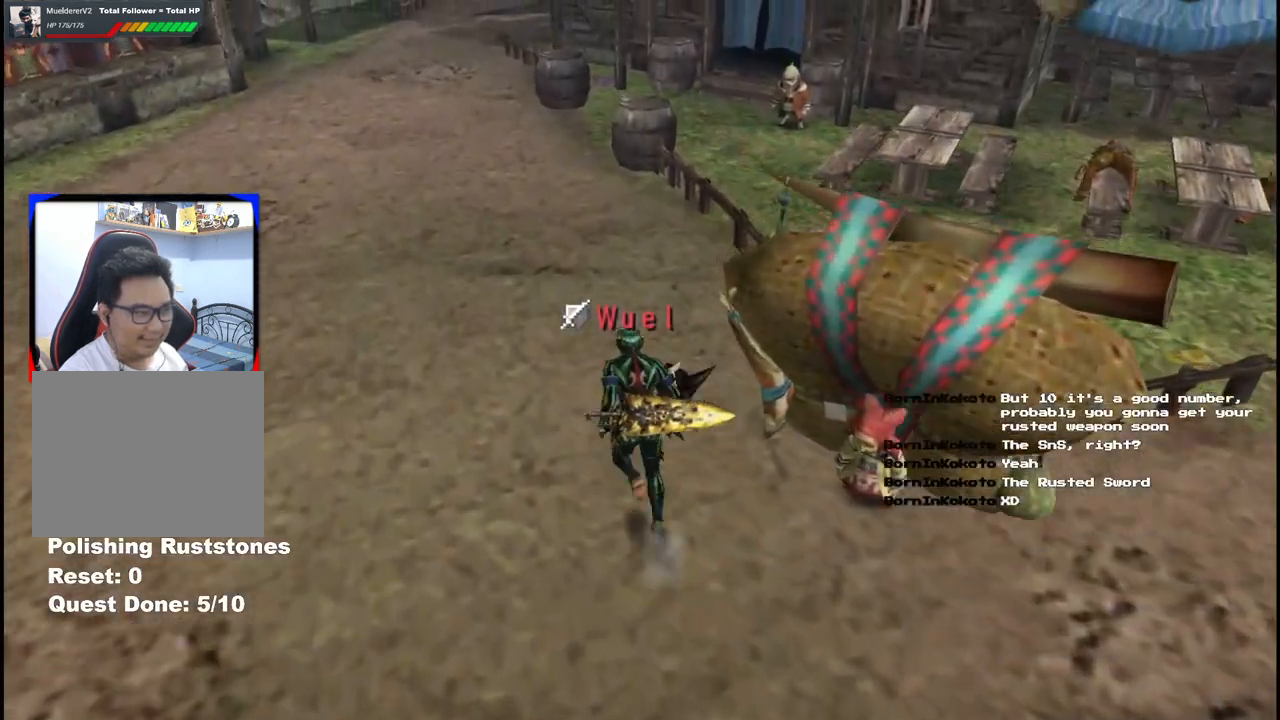
{"buttons": [], "left_stick": "up", "right_stick": "center", "events": []}
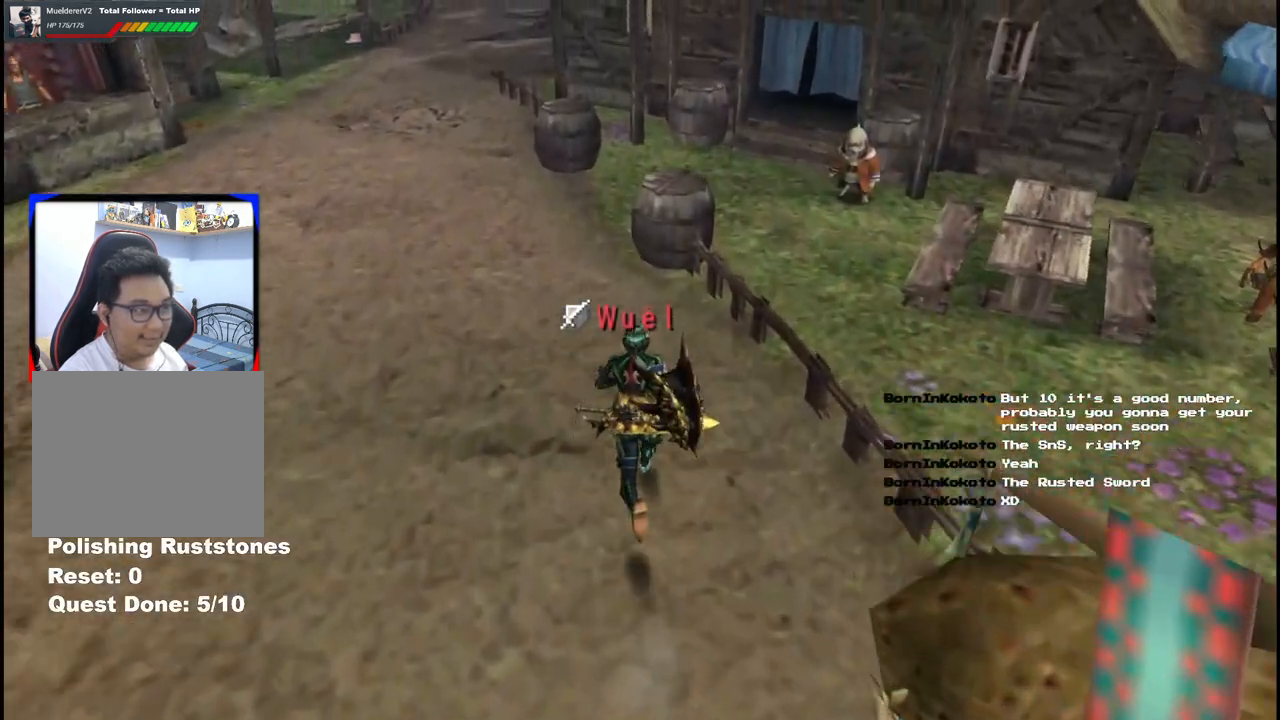
{"buttons": [], "left_stick": "up", "right_stick": "center", "events": []}
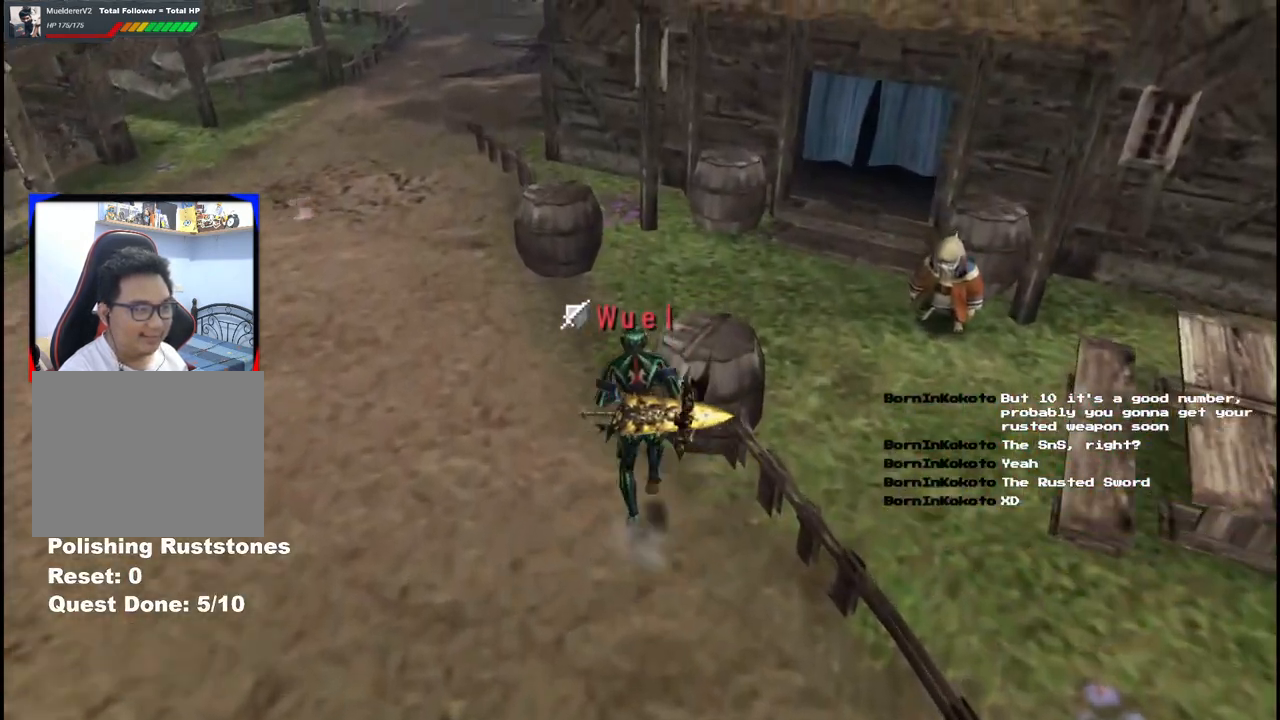
{"buttons": [], "left_stick": "up-right", "right_stick": "center", "events": [[83, "left_stick", "up-right"]]}
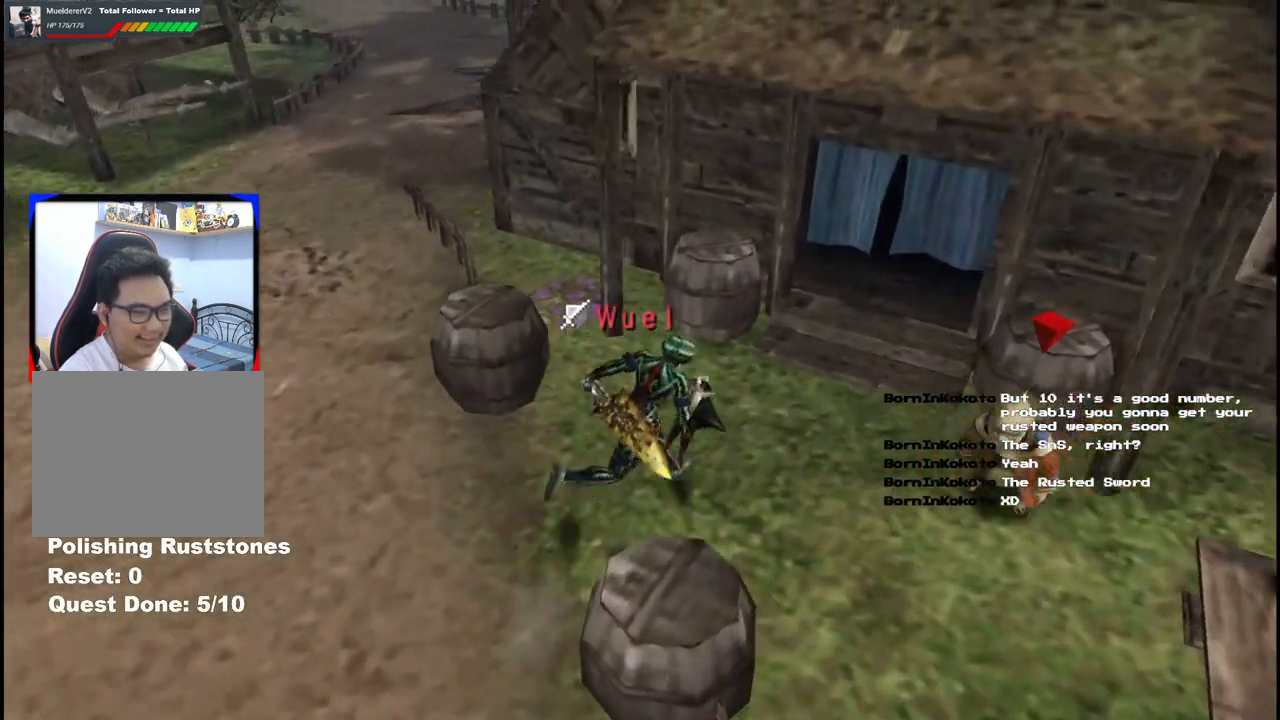
{"buttons": ["A"], "left_stick": "right", "right_stick": "center", "events": [[167, "A", "down"], [217, "left_stick", "right"], [267, "A", "up"], [367, "A", "down"], [450, "A", "up"], [500, "A", "down"]]}
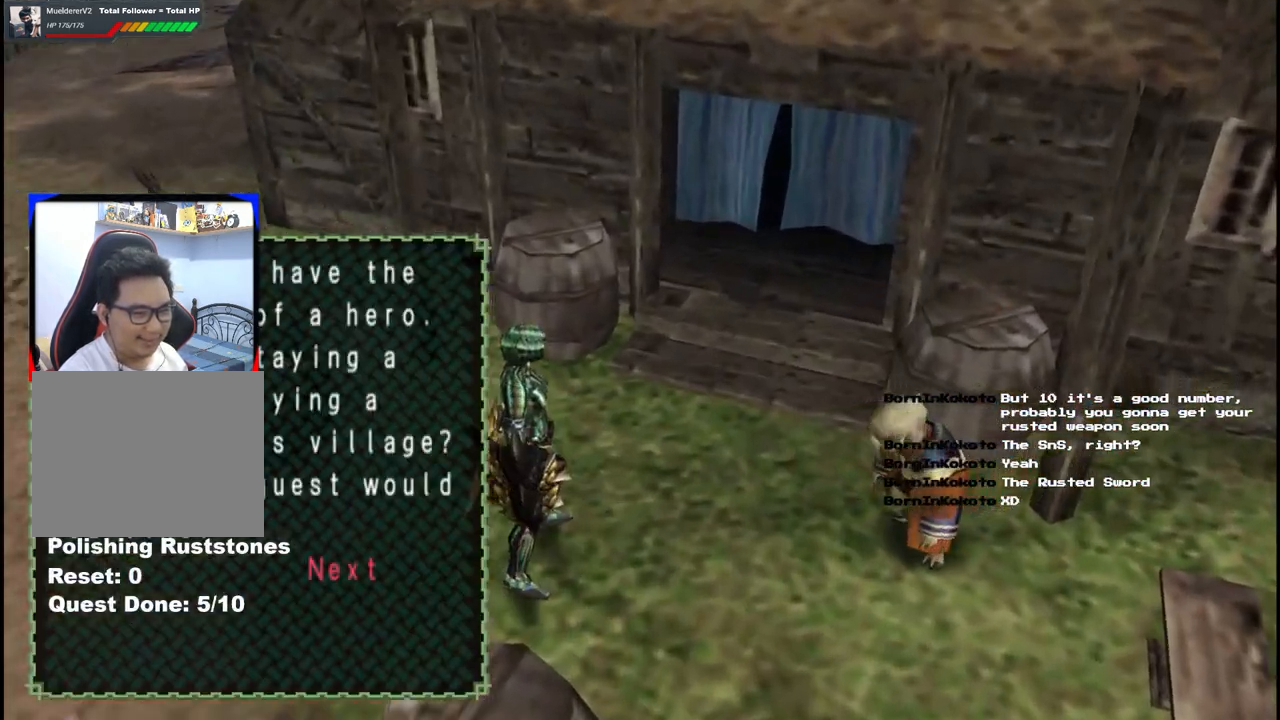
{"buttons": [], "left_stick": "center", "right_stick": "center", "events": [[67, "left_stick", "center"], [100, "A", "up"]]}
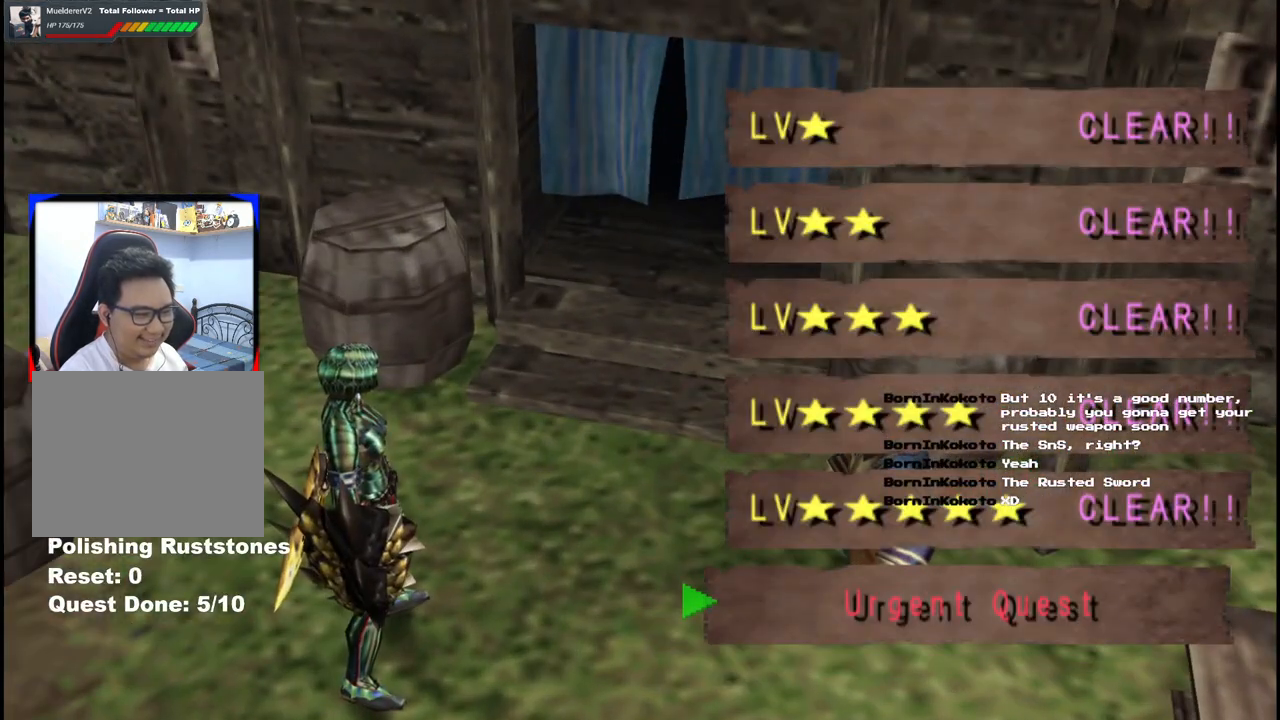
{"buttons": ["A"], "left_stick": "center", "right_stick": "center", "events": [[83, "DPAD_DOWN", "down"], [167, "DPAD_DOWN", "up"], [300, "A", "down"], [400, "A", "up"], [467, "A", "down"]]}
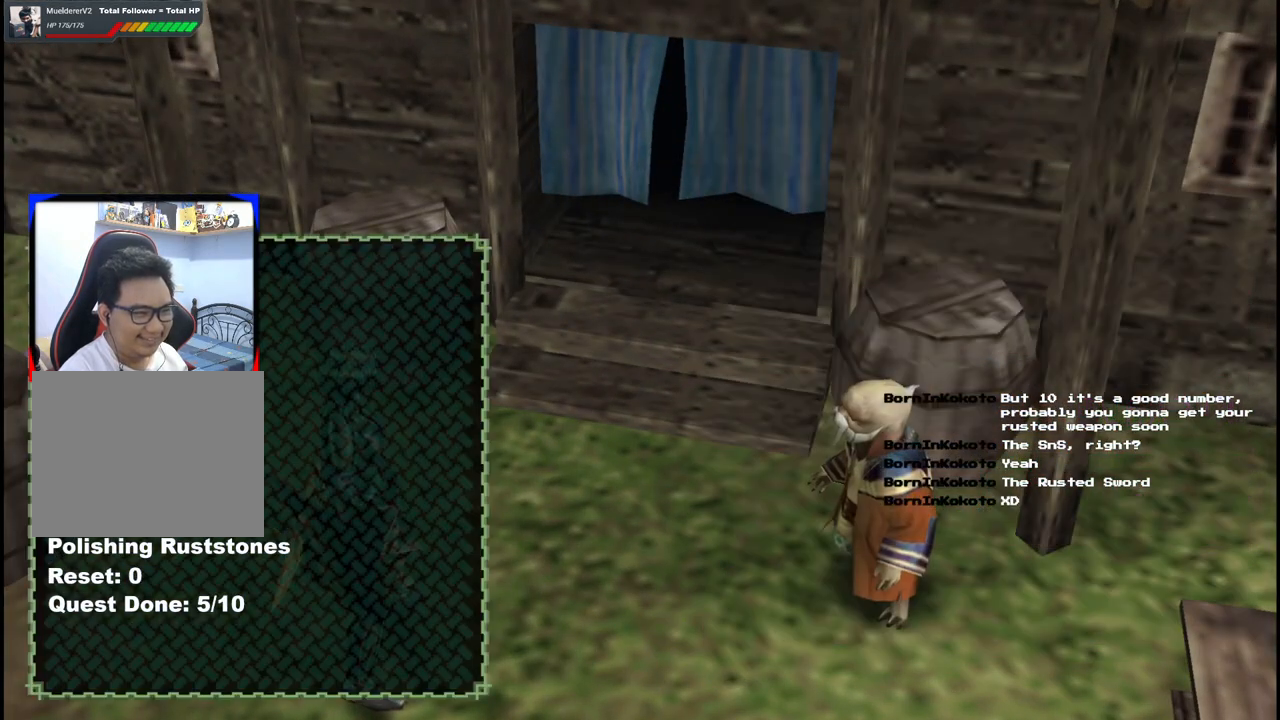
{"buttons": [], "left_stick": "center", "right_stick": "center", "events": [[50, "A", "up"], [117, "A", "down"], [217, "A", "up"], [350, "DPAD_RIGHT", "down"], [417, "DPAD_RIGHT", "up"]]}
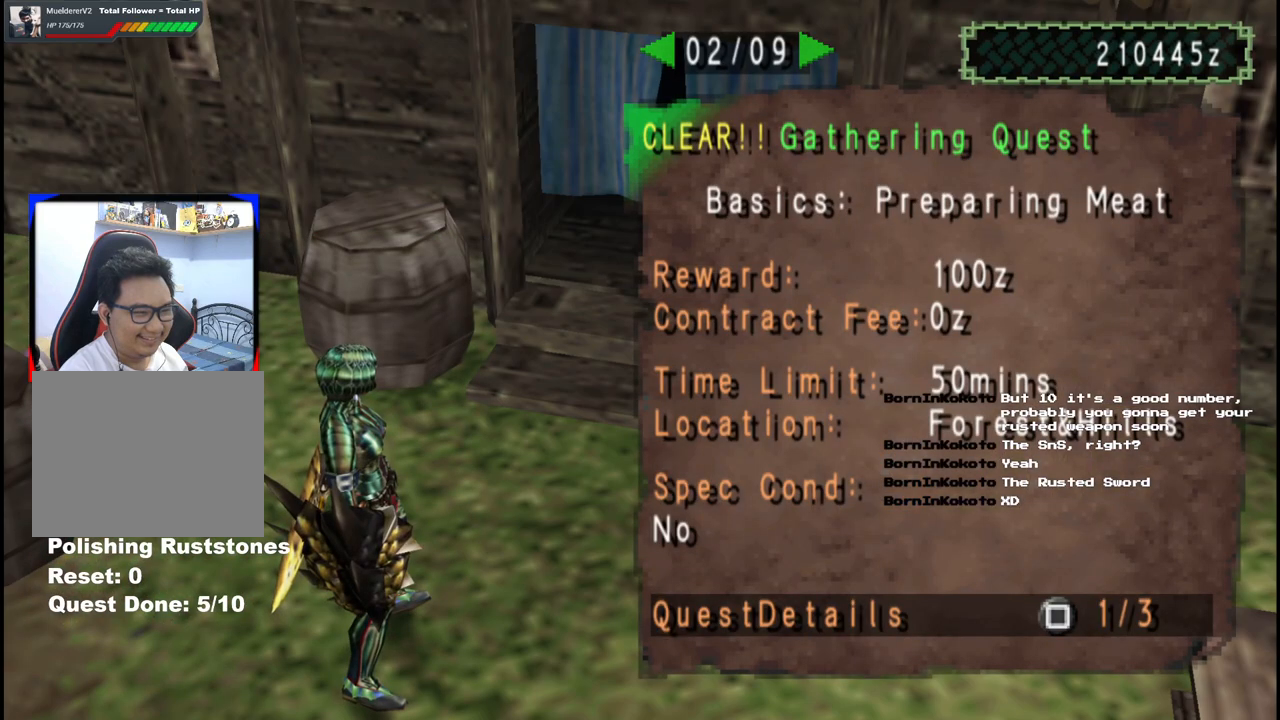
{"buttons": [], "left_stick": "center", "right_stick": "center", "events": [[17, "DPAD_RIGHT", "down"], [83, "DPAD_RIGHT", "up"], [150, "DPAD_RIGHT", "down"], [250, "DPAD_RIGHT", "up"], [300, "DPAD_RIGHT", "down"], [367, "DPAD_RIGHT", "up"]]}
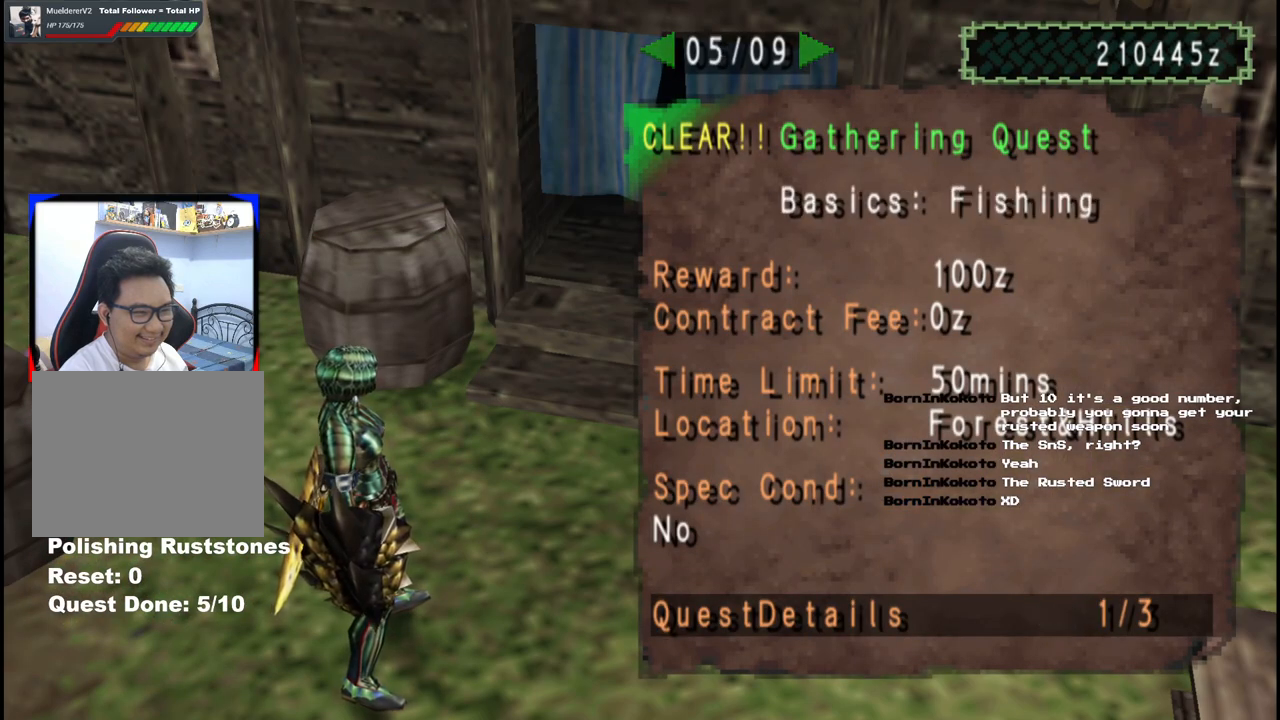
{"buttons": ["A"], "left_stick": "center", "right_stick": "center", "events": [[317, "A", "down"], [383, "A", "up"], [500, "A", "down"]]}
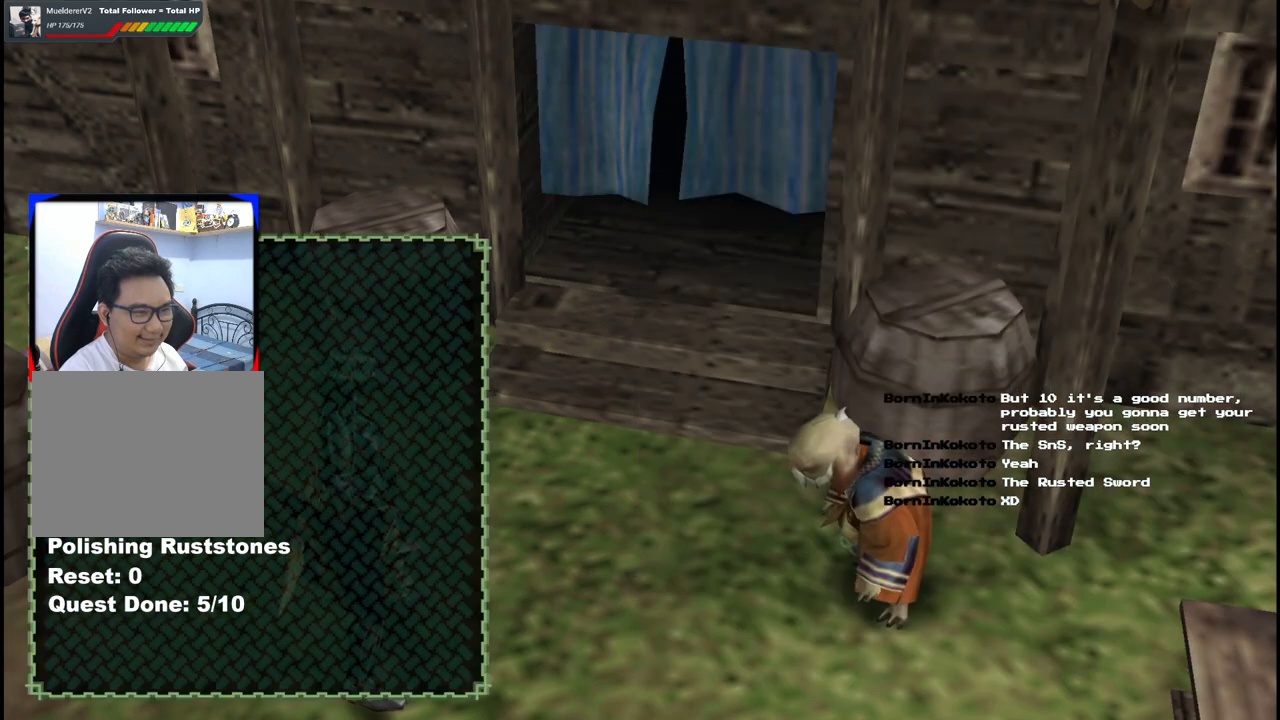
{"buttons": [], "left_stick": "center", "right_stick": "center", "events": [[33, "A", "up"]]}